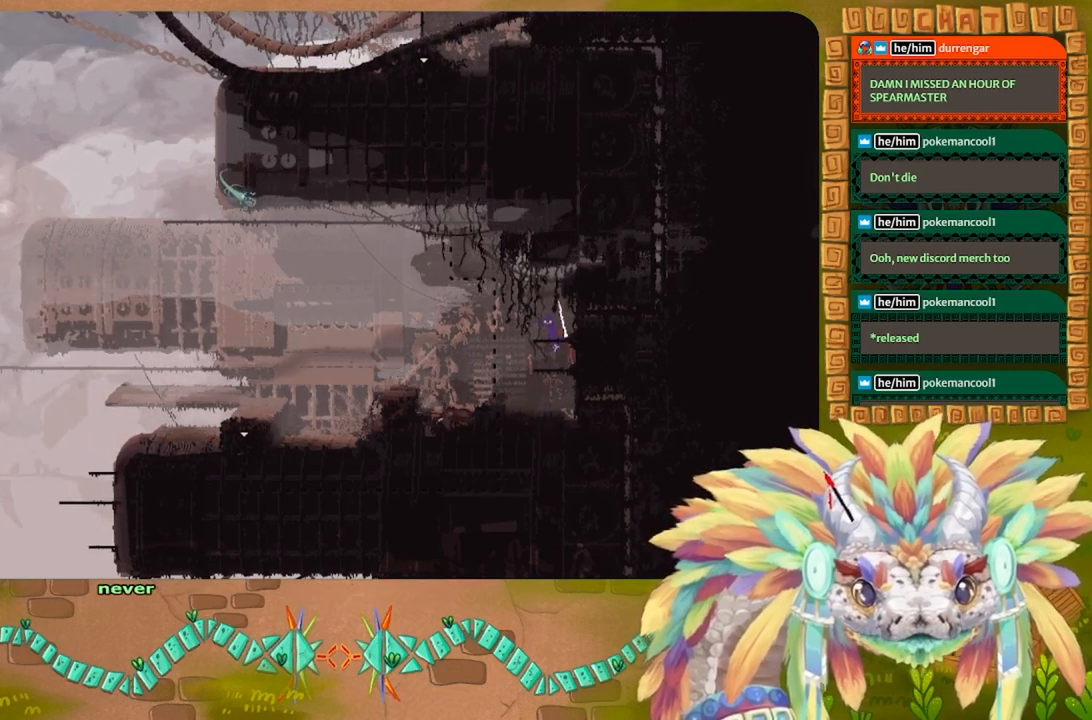
Gameplay with keyboard; each line is a JSON object with the keys held at the frame after it. "events" lists presses ("down") and releases ("up") of "down", "g", "left", "r", "right", "t" and "up" between this image and that frame as [ms after this image, input, new state], when the widget could be followed in between. No other keys are recorded. Mouse input is not recorded. Not read: other_keys.
{"keys": ["right"], "events": []}
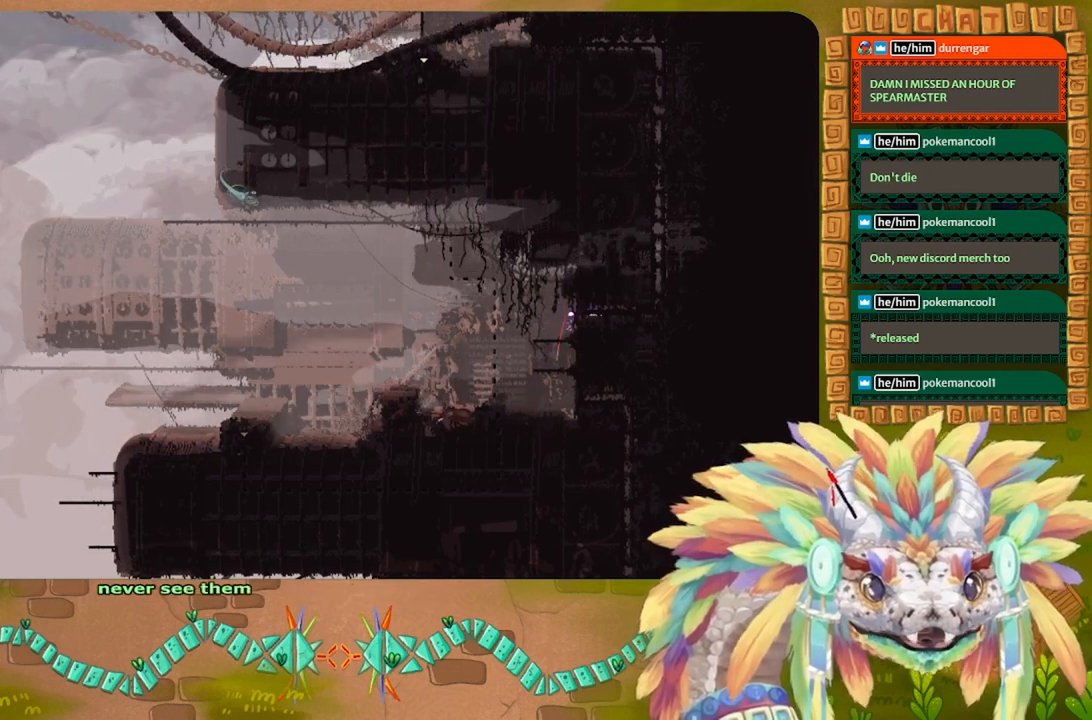
{"keys": ["right"], "events": []}
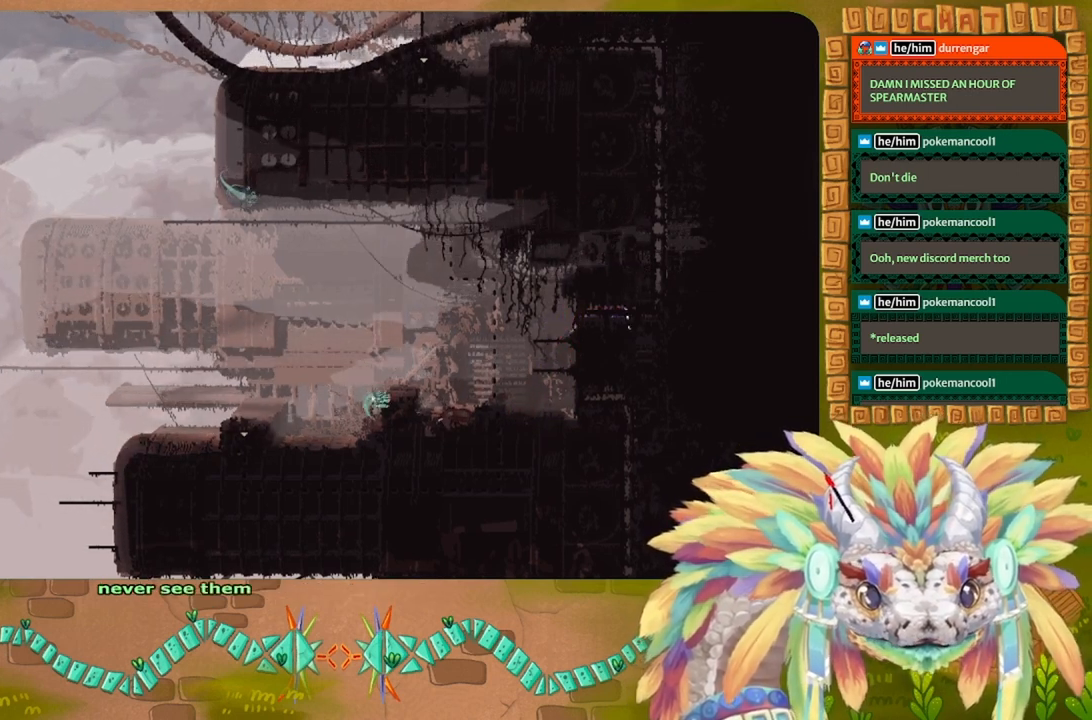
{"keys": ["g"], "events": [[33, "right", "up"], [100, "g", "down"]]}
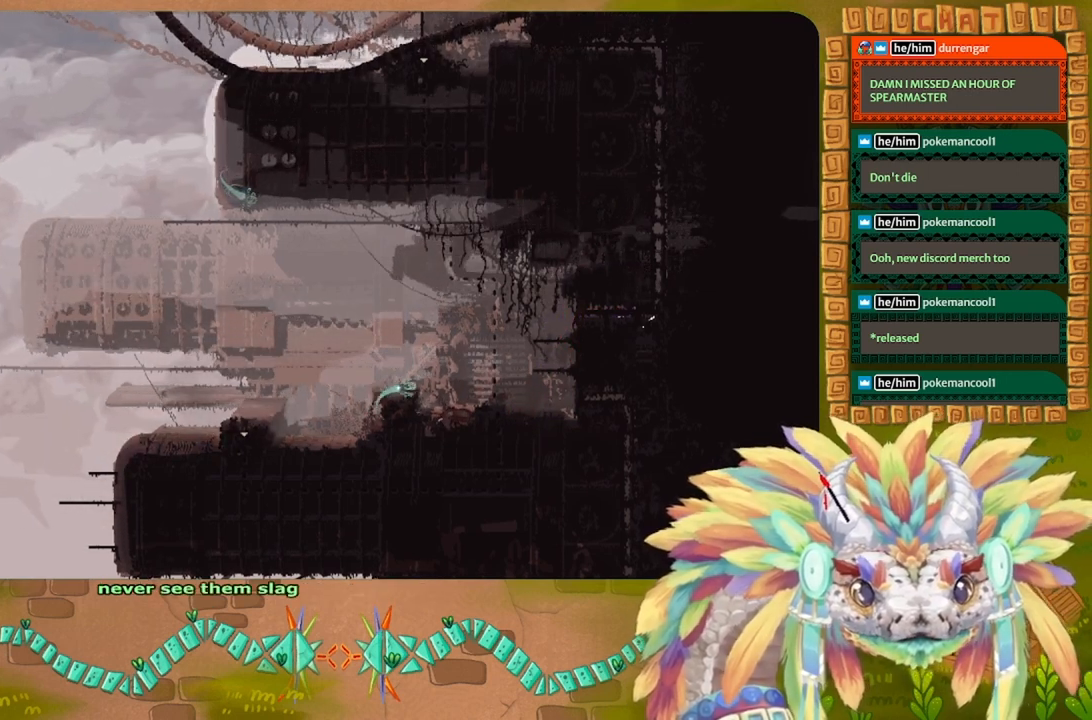
{"keys": ["g"], "events": []}
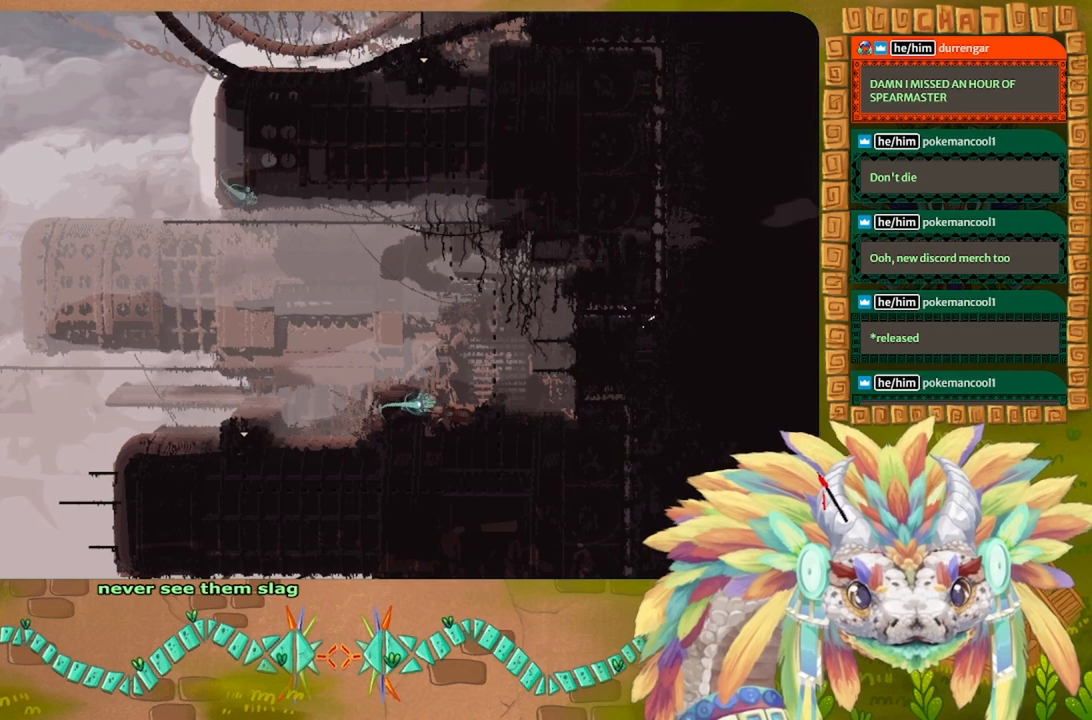
{"keys": ["g"], "events": []}
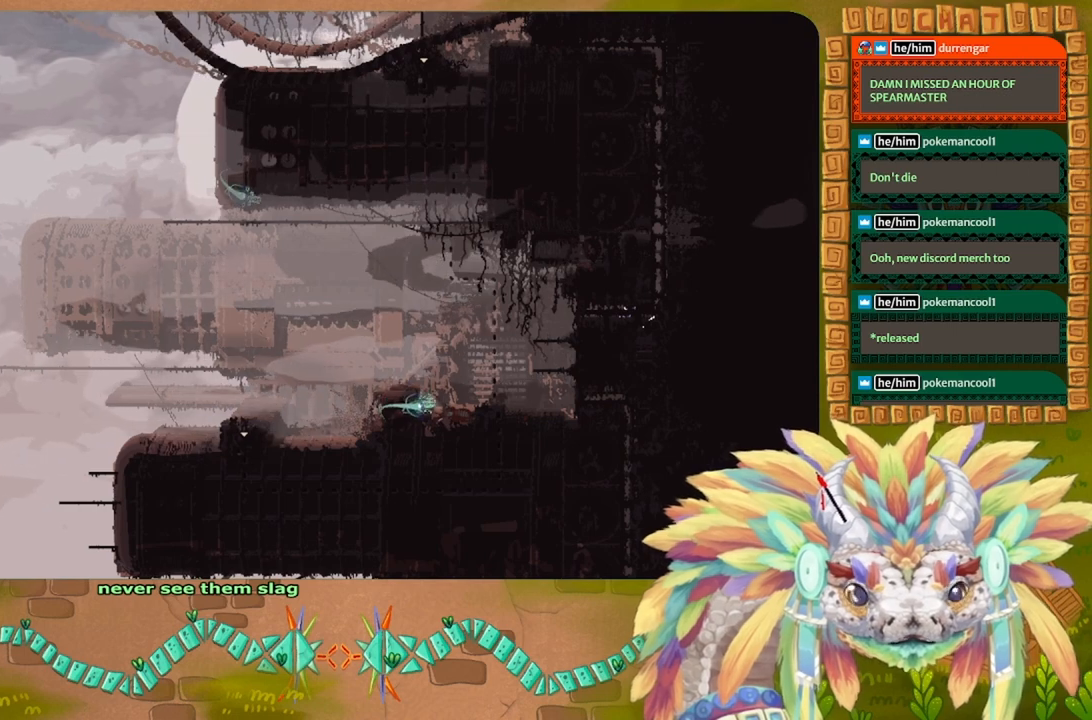
{"keys": ["g"], "events": []}
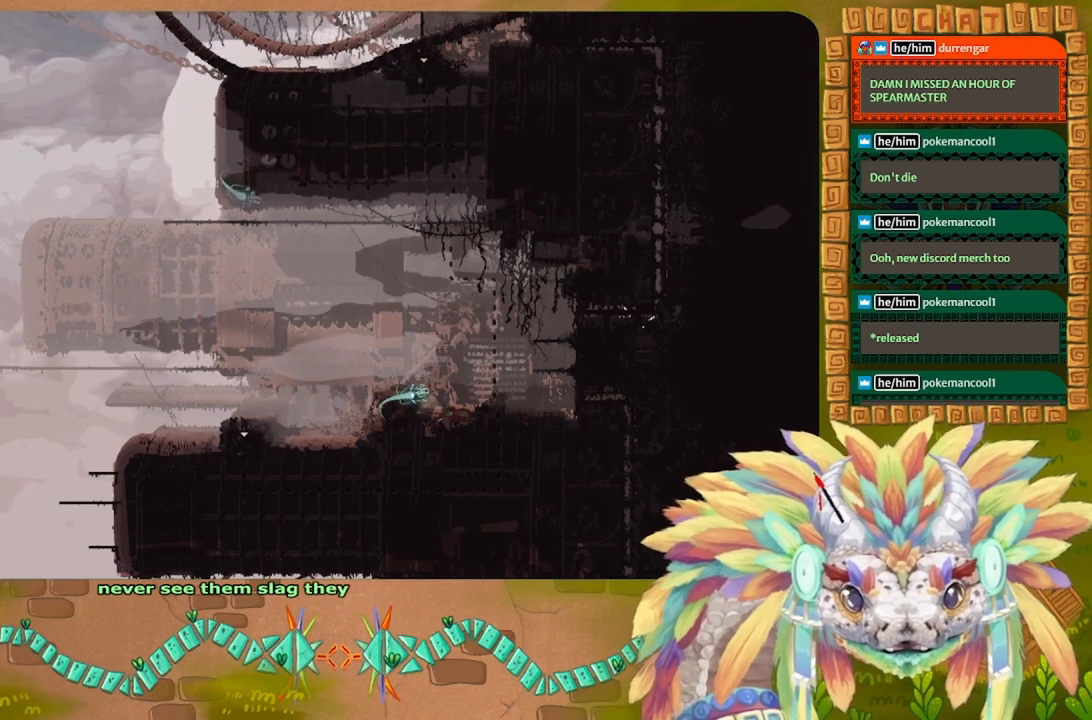
{"keys": ["g"], "events": []}
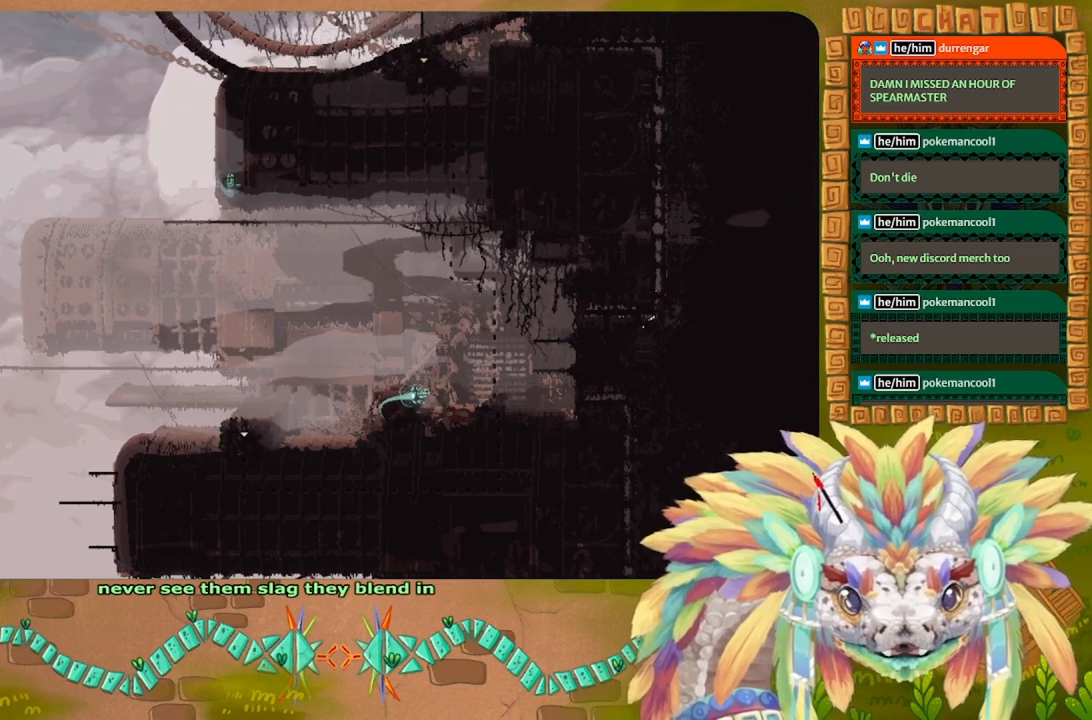
{"keys": ["right", "up"], "events": [[233, "right", "down"], [266, "g", "up"], [366, "up", "down"]]}
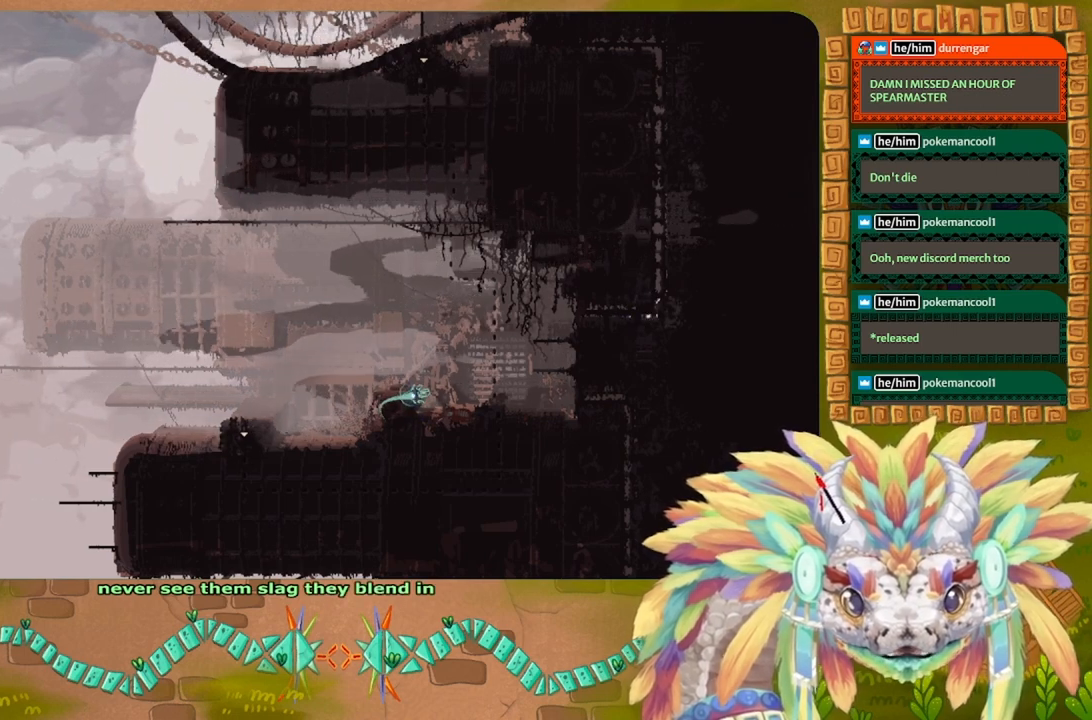
{"keys": ["up"], "events": [[66, "right", "up"]]}
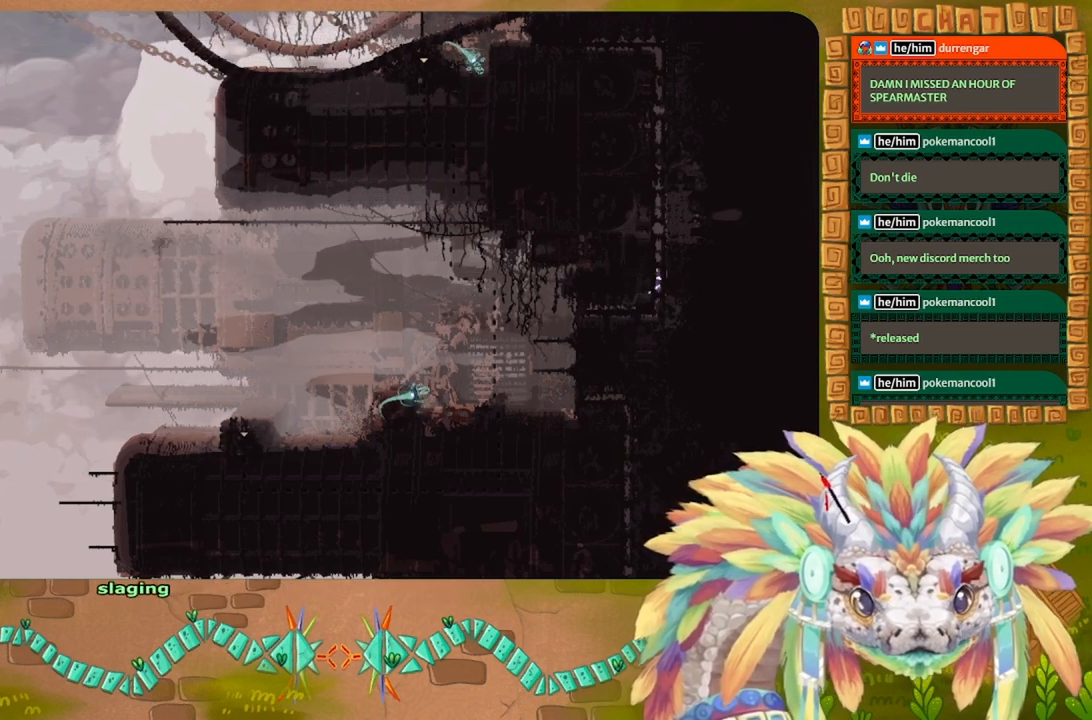
{"keys": ["up"], "events": []}
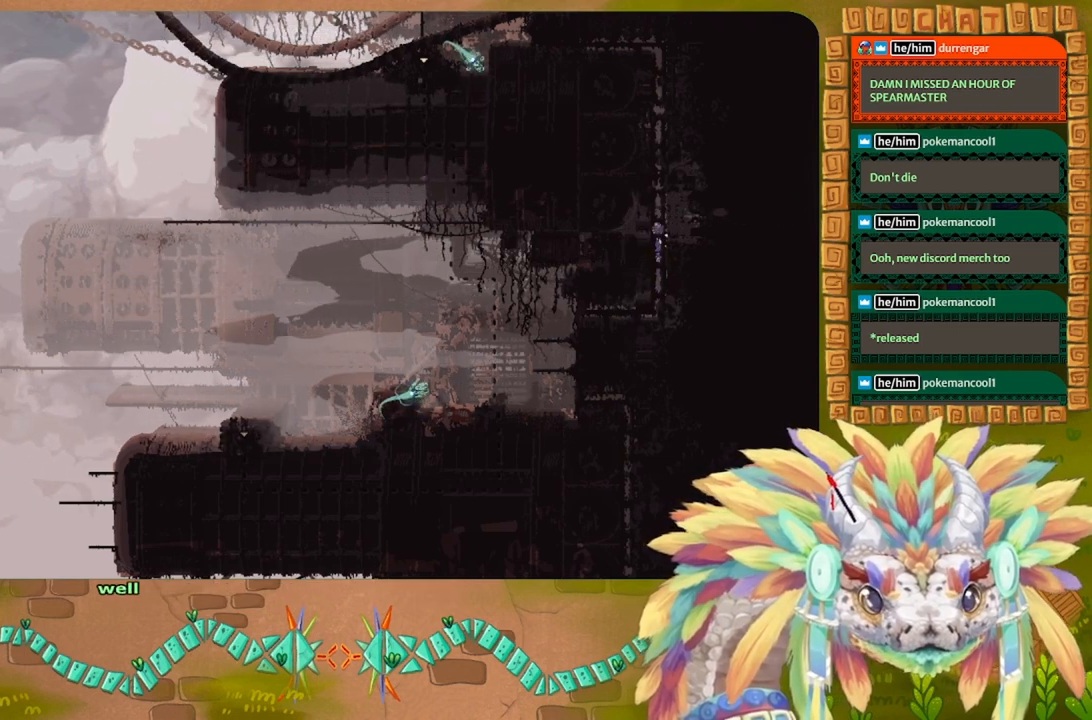
{"keys": ["up"], "events": []}
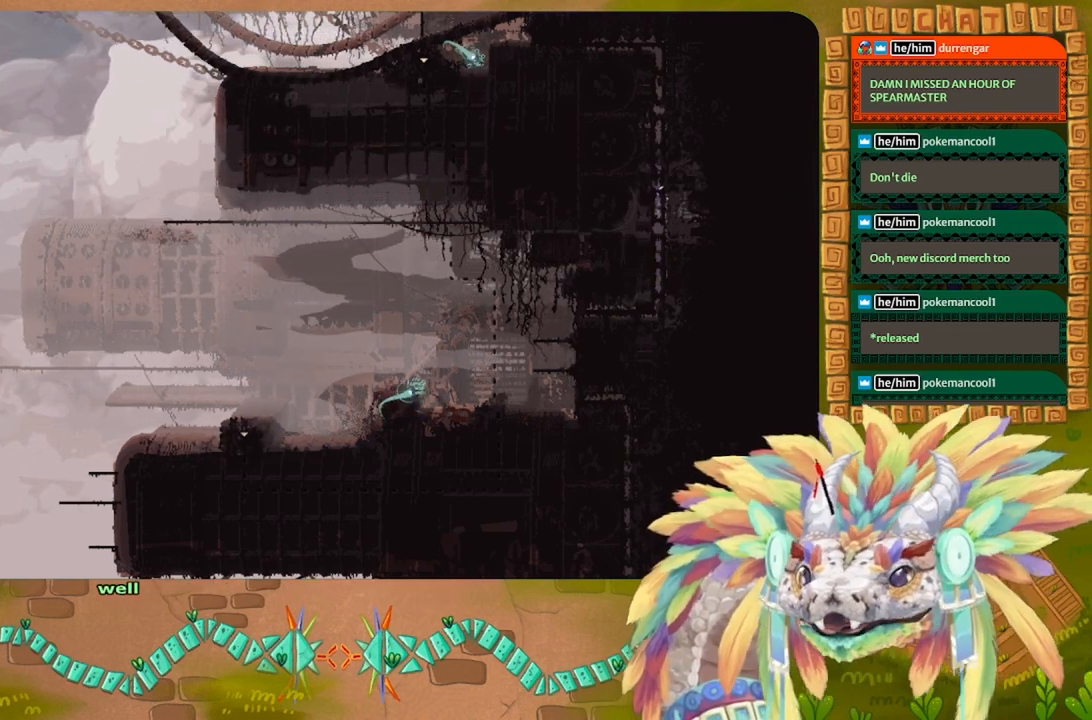
{"keys": ["up"], "events": []}
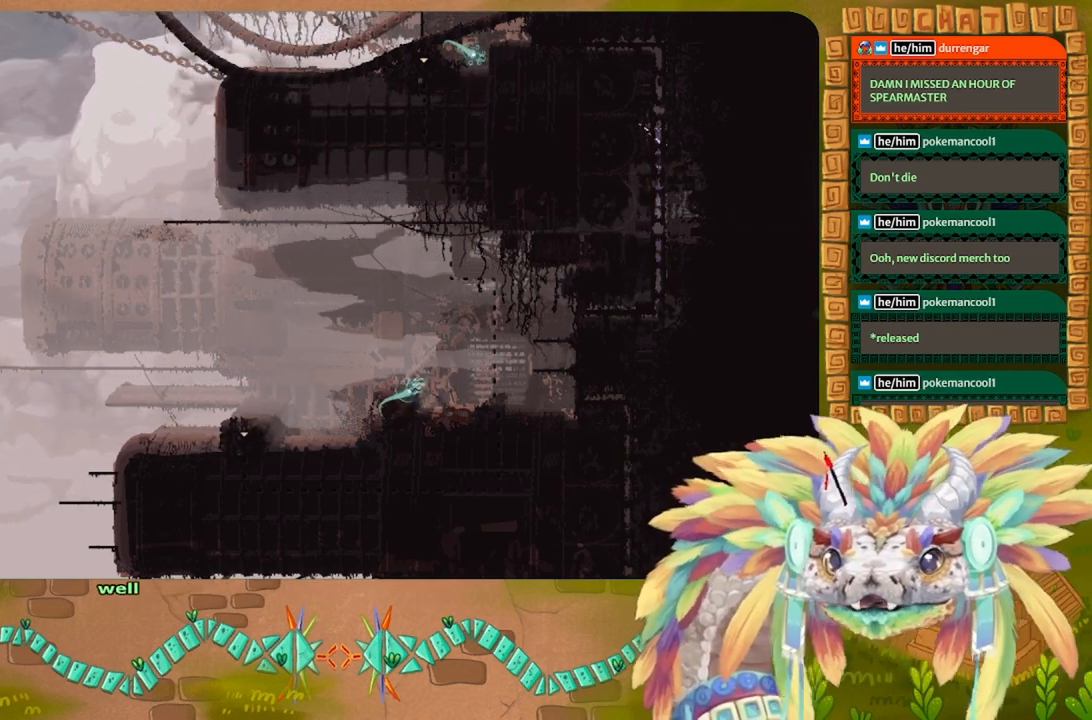
{"keys": ["up"], "events": []}
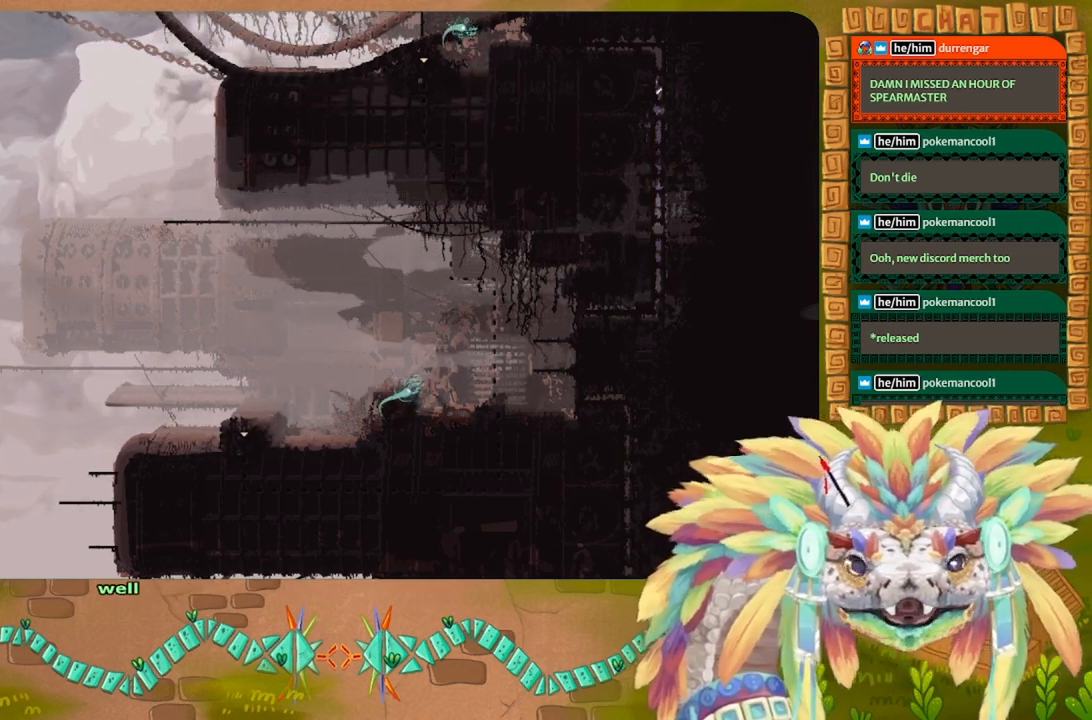
{"keys": ["up"], "events": []}
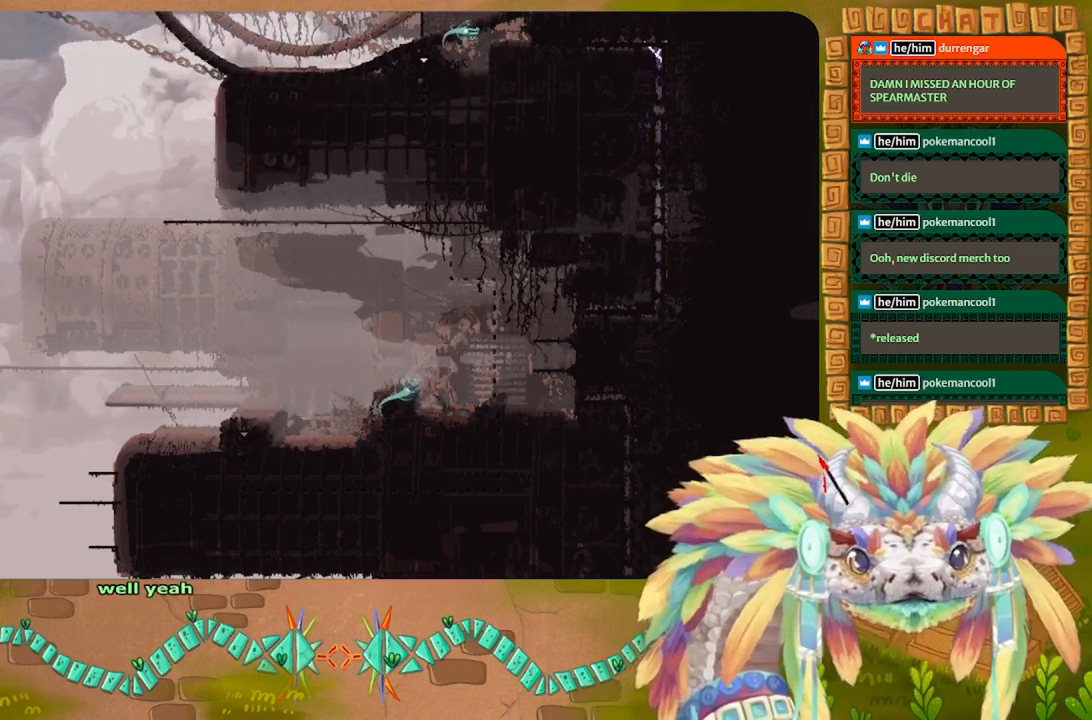
{"keys": ["left"], "events": [[100, "left", "down"], [133, "up", "up"]]}
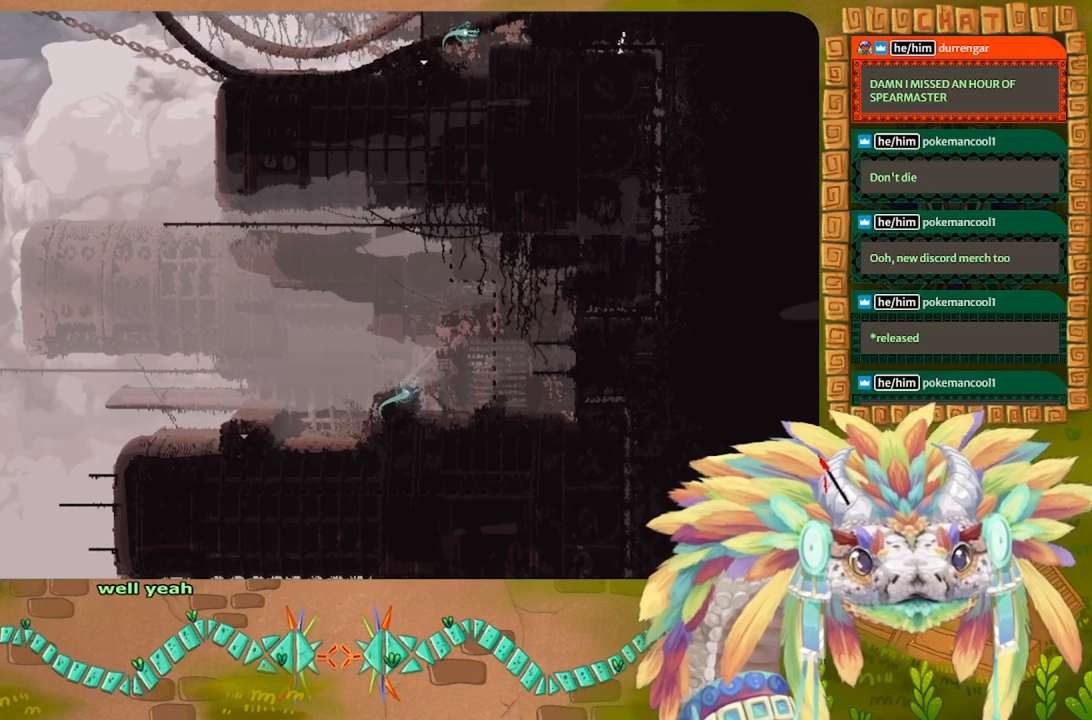
{"keys": ["left"], "events": []}
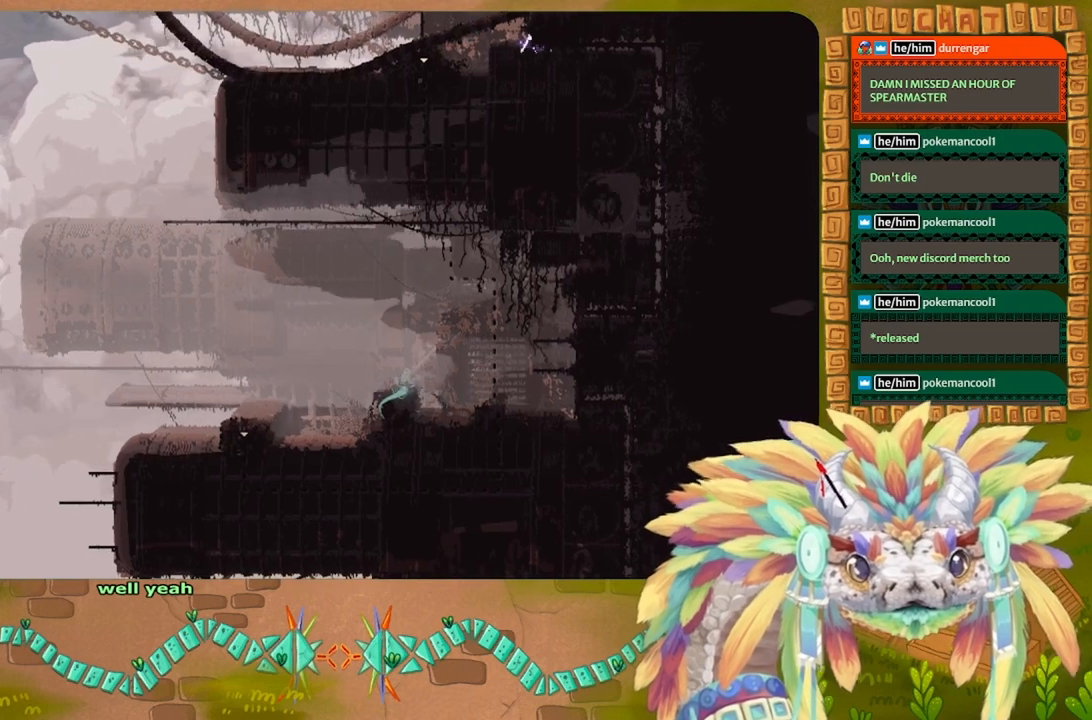
{"keys": ["left", "up"], "events": [[433, "up", "down"]]}
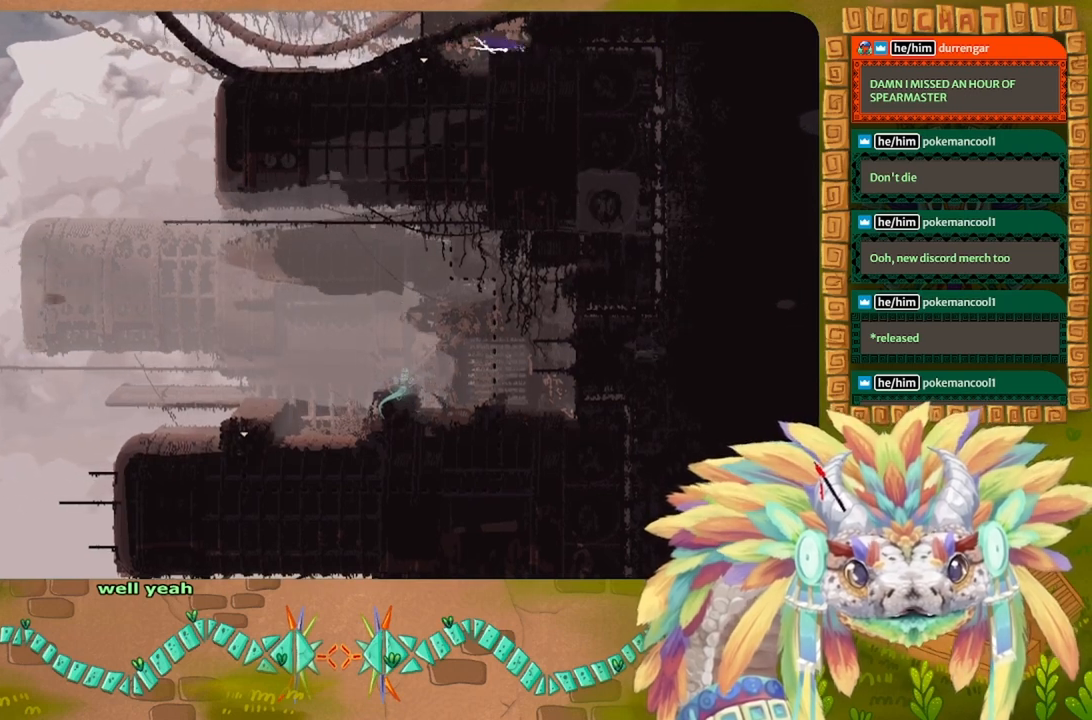
{"keys": ["left"], "events": [[133, "up", "up"]]}
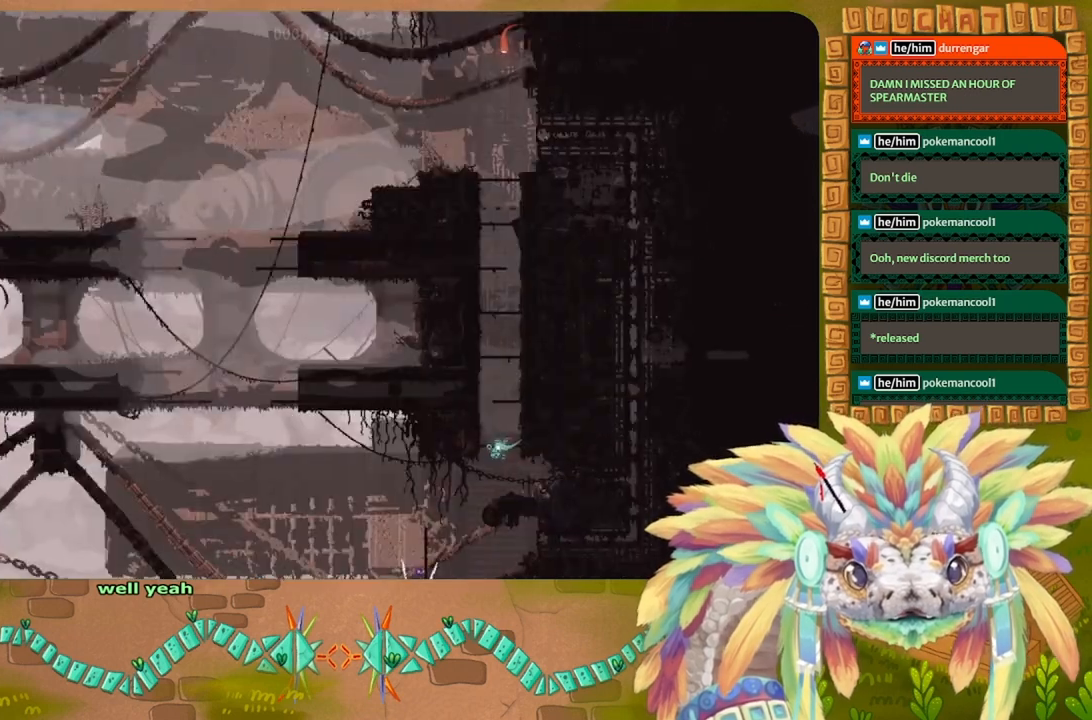
{"keys": ["up"], "events": [[33, "up", "down"], [133, "left", "up"]]}
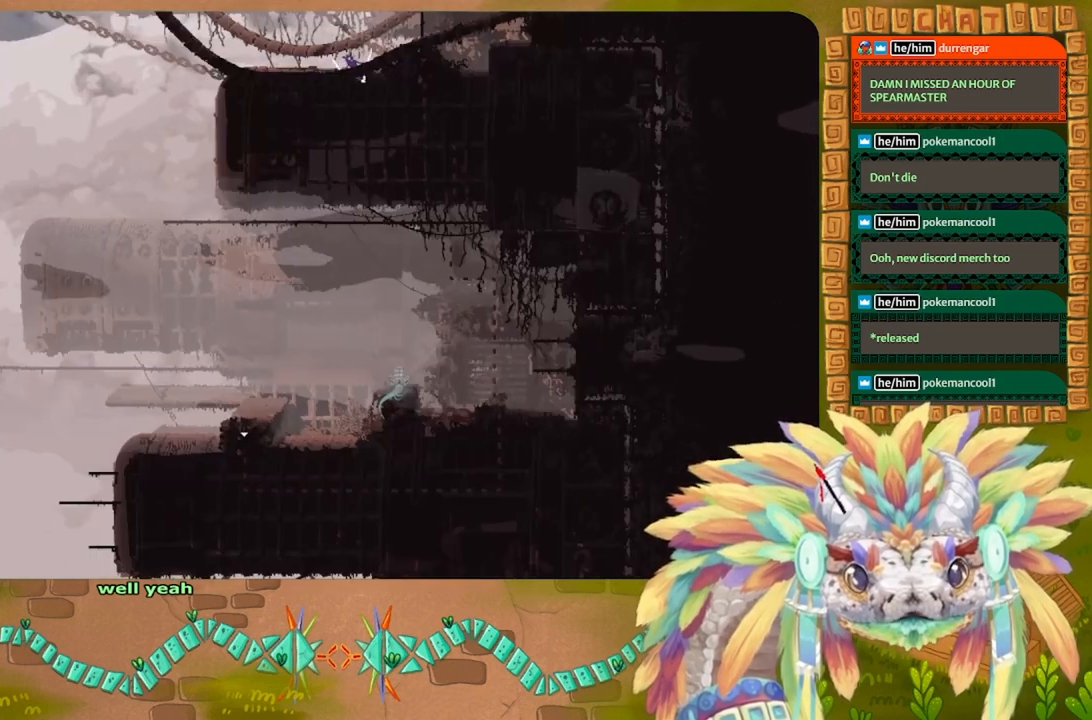
{"keys": ["right", "up"], "events": [[400, "right", "down"]]}
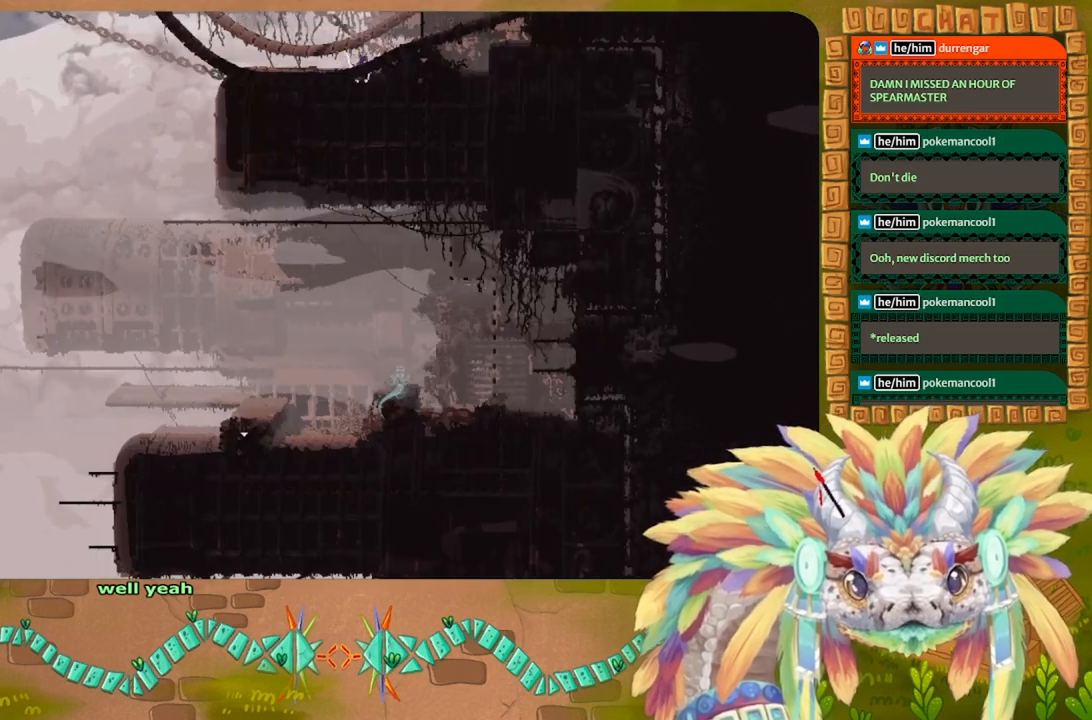
{"keys": ["up"], "events": [[466, "right", "up"]]}
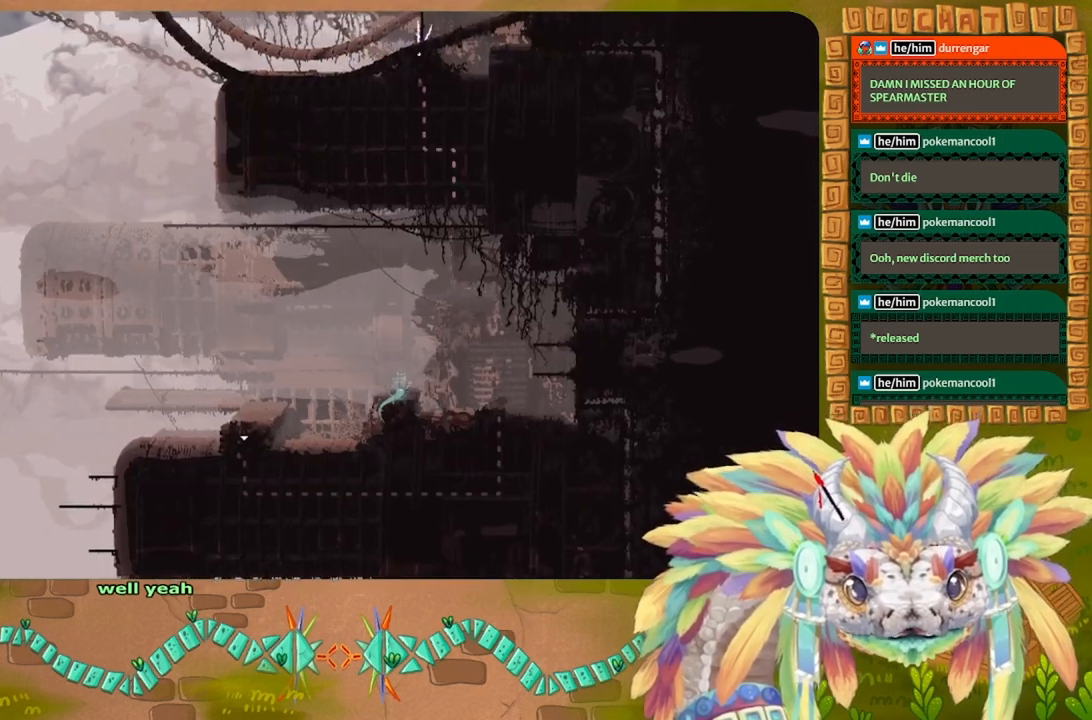
{"keys": ["up"], "events": []}
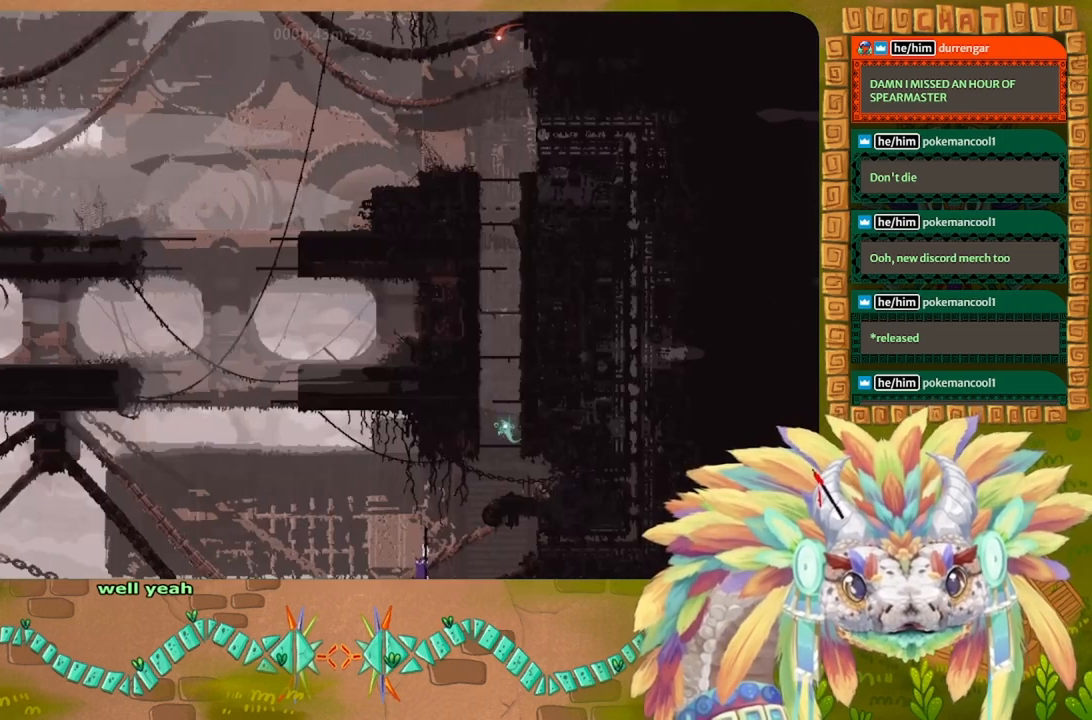
{"keys": [], "events": [[200, "up", "up"]]}
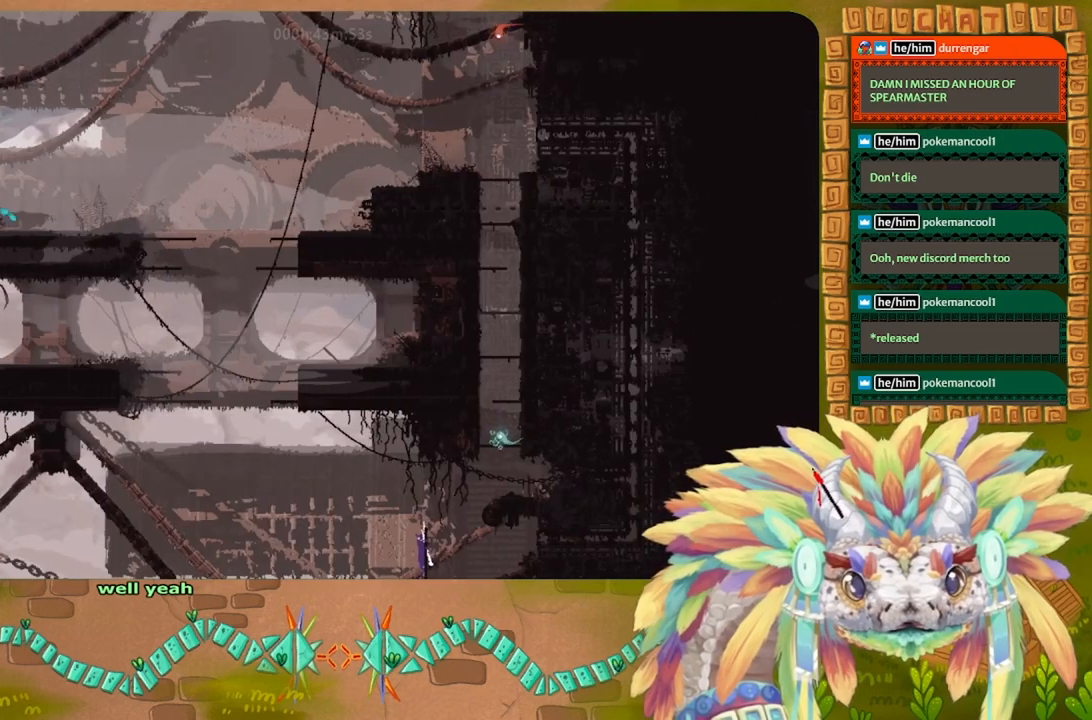
{"keys": ["up"], "events": [[33, "up", "down"]]}
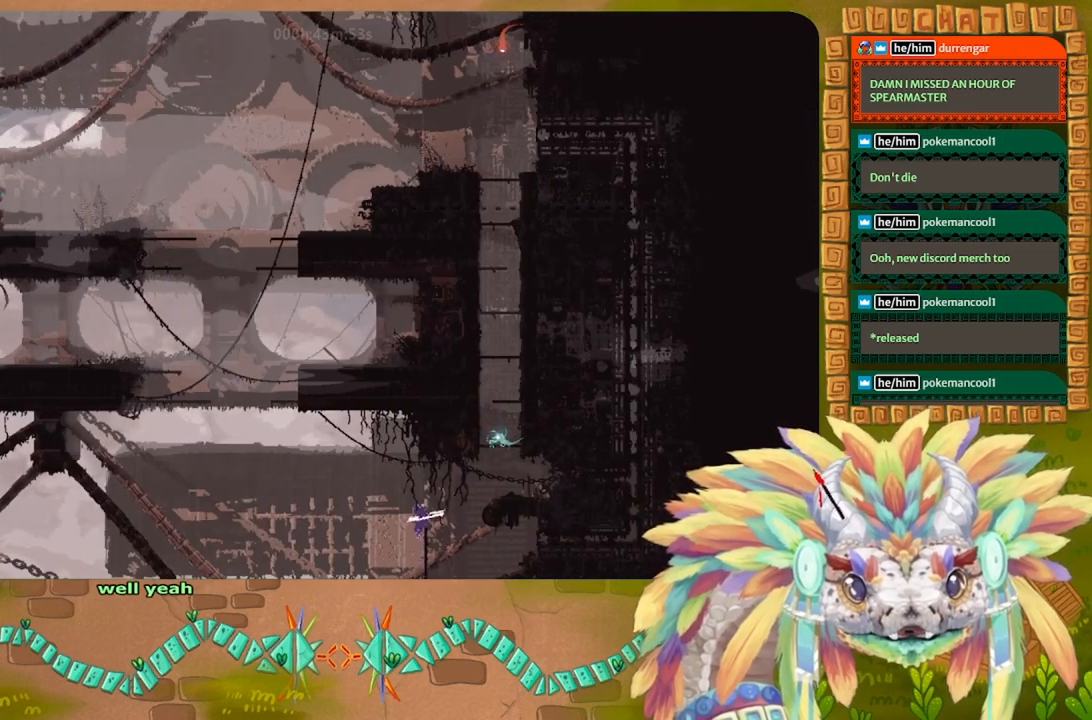
{"keys": ["right"], "events": [[266, "up", "up"], [366, "right", "down"]]}
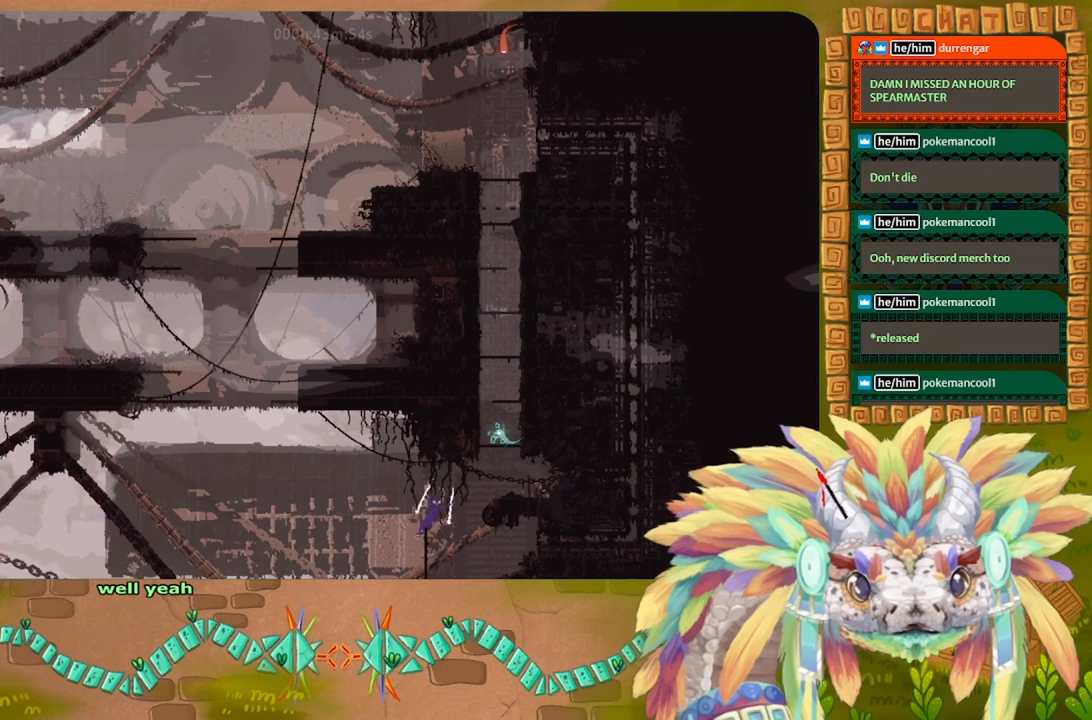
{"keys": [], "events": [[400, "up", "down"], [466, "right", "up"], [466, "up", "up"]]}
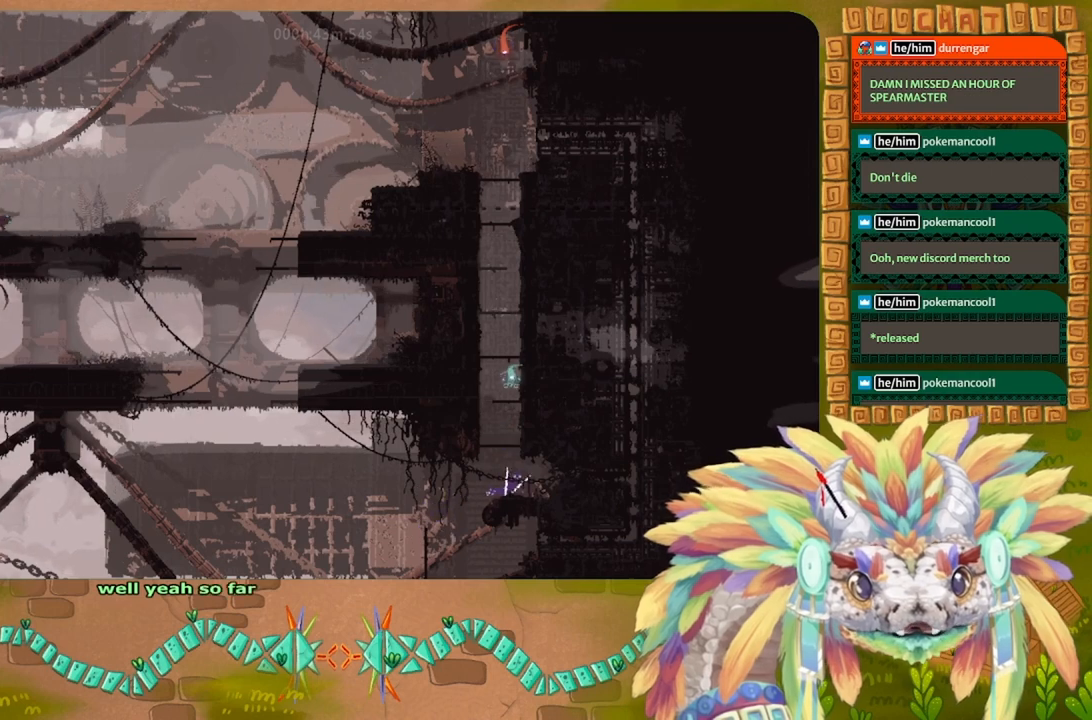
{"keys": []}
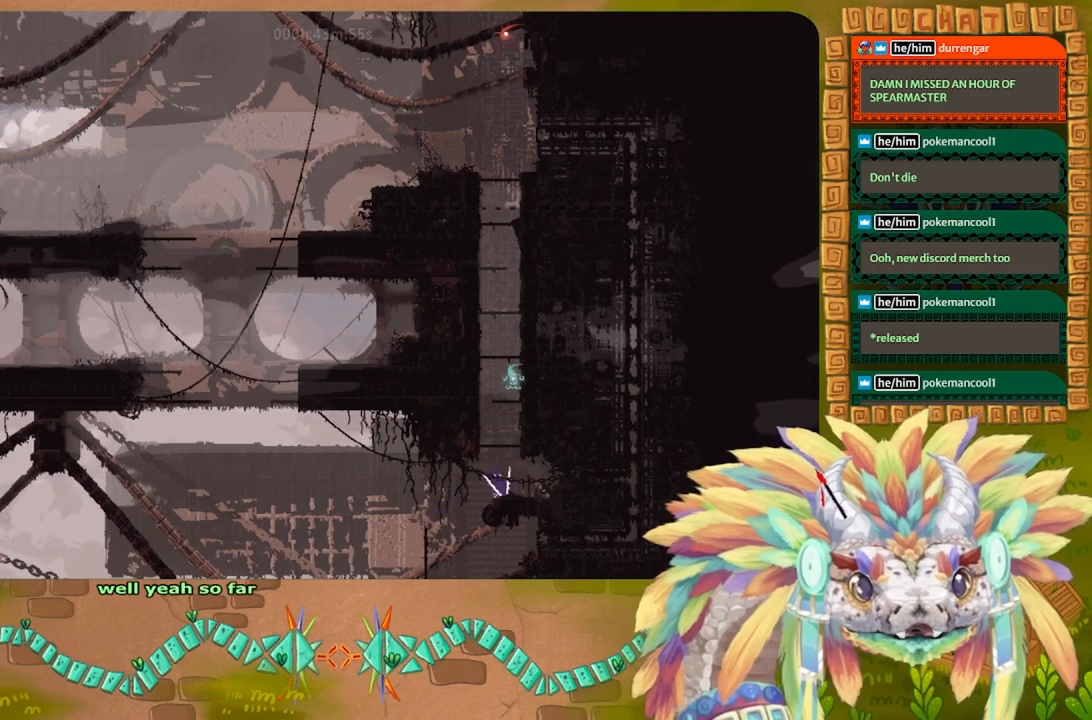
{"keys": ["up"], "events": [[100, "up", "down"], [400, "up", "up"], [500, "up", "down"]]}
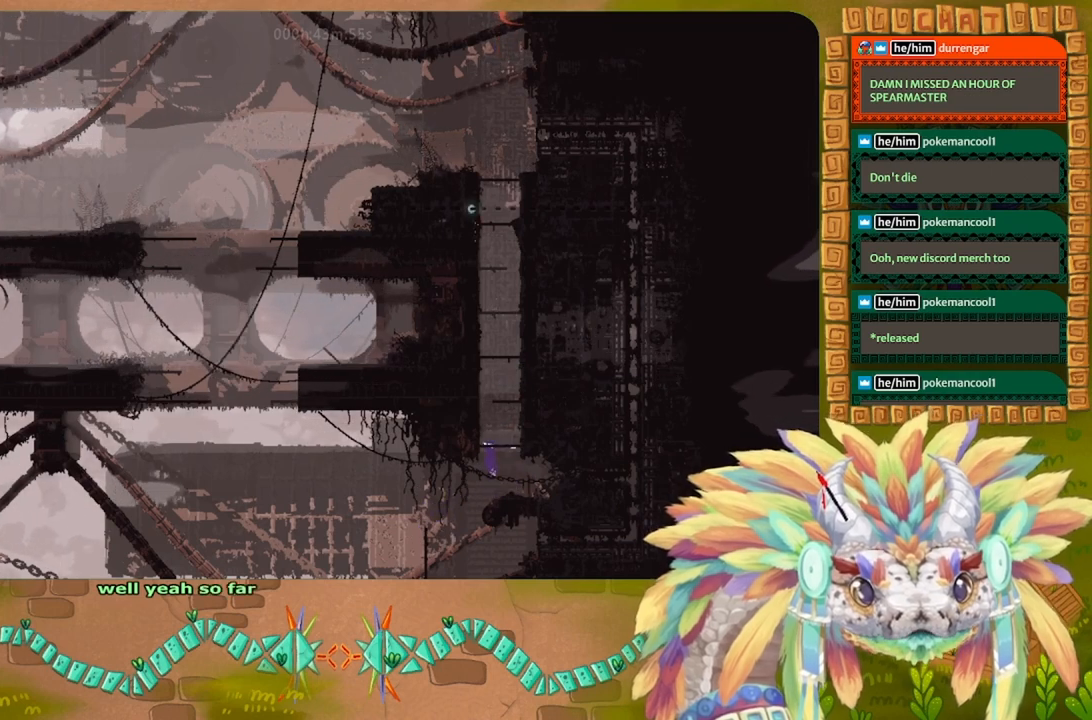
{"keys": [], "events": [[100, "up", "up"], [200, "up", "down"], [366, "up", "up"]]}
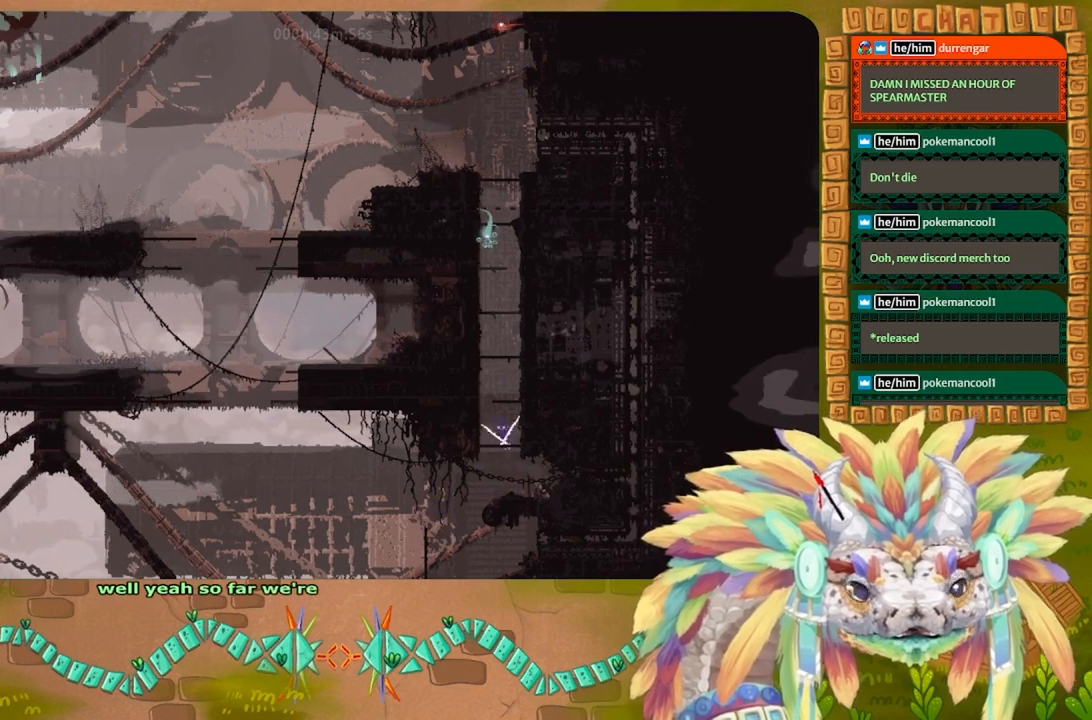
{"keys": ["right"]}